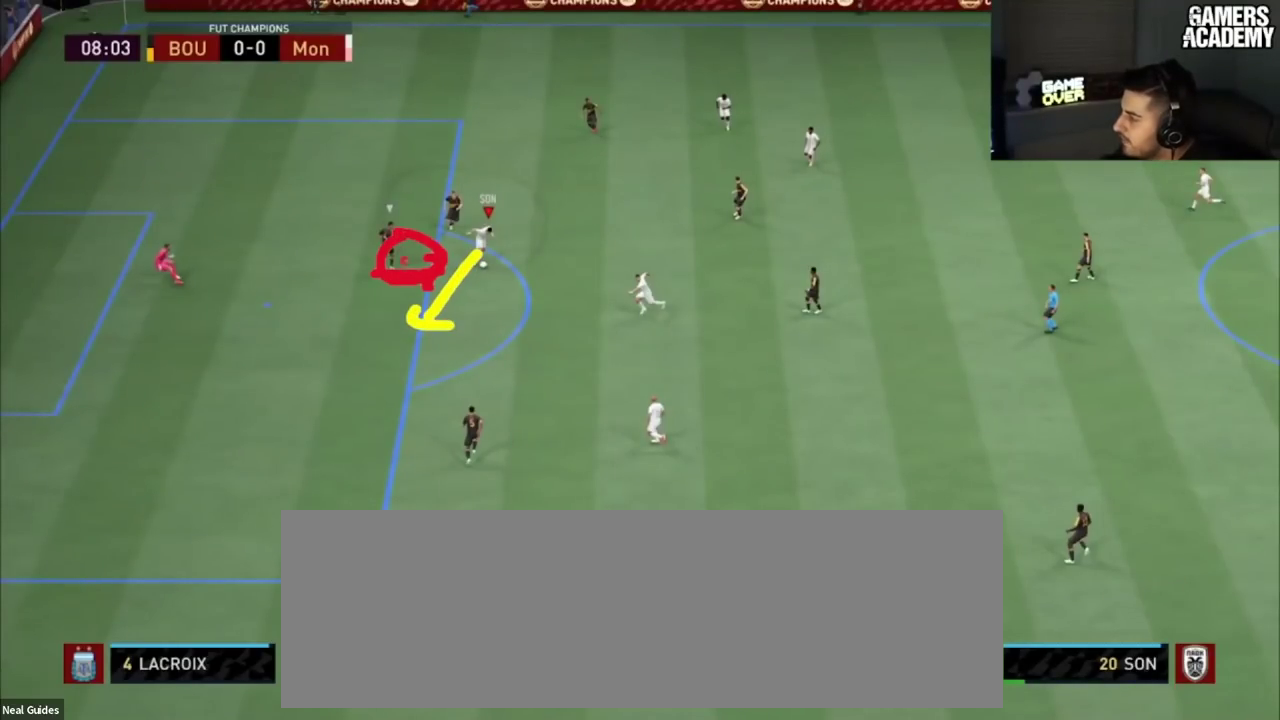
Gameplay with a controller (PlayStation layout); each line is a JSON object with the inputs held at the frame after it (dt_ms = milliseconds from this image to that frame). "button_events" lists button changes between this image and that frame as [ms after this image, input, new state], when the widget could be followed in between (sticks are given only as held states). Not read: L1 L3 R1 R3.
{"dt_ms": 500, "buttons": [], "left_stick": "right", "right_stick": "center", "button_events": []}
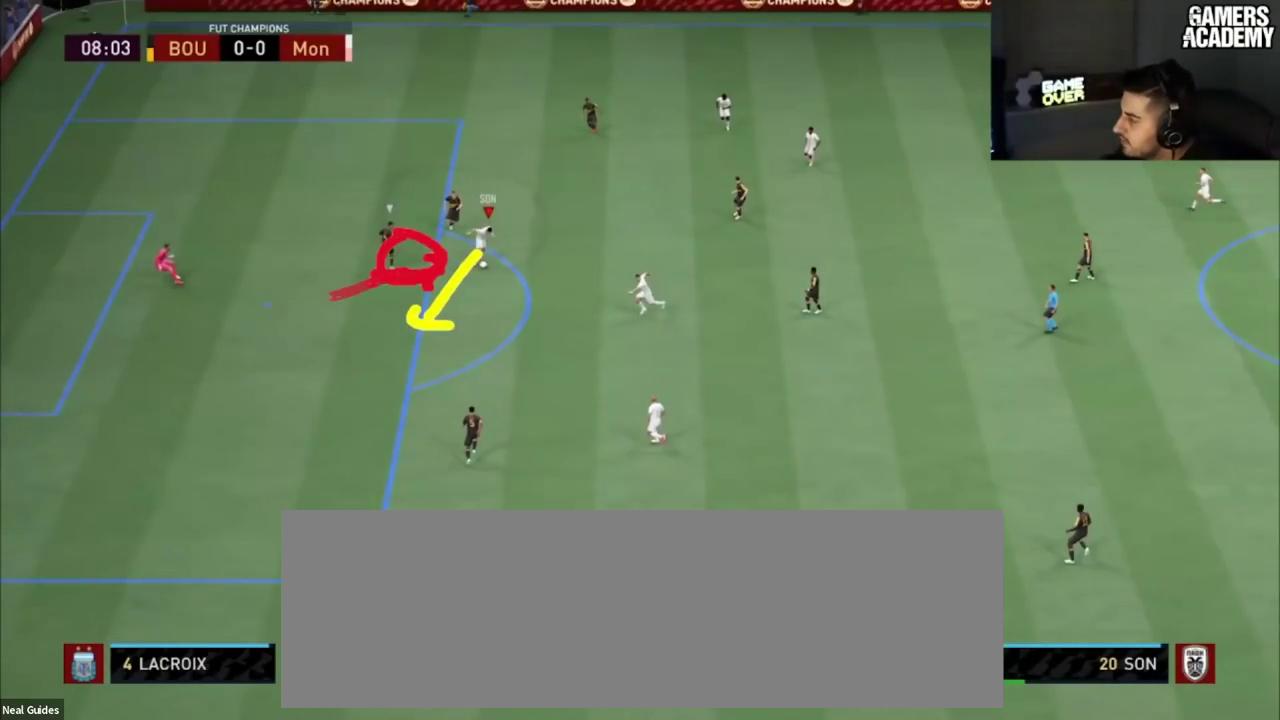
{"dt_ms": 501, "buttons": [], "left_stick": "right", "right_stick": "center", "button_events": []}
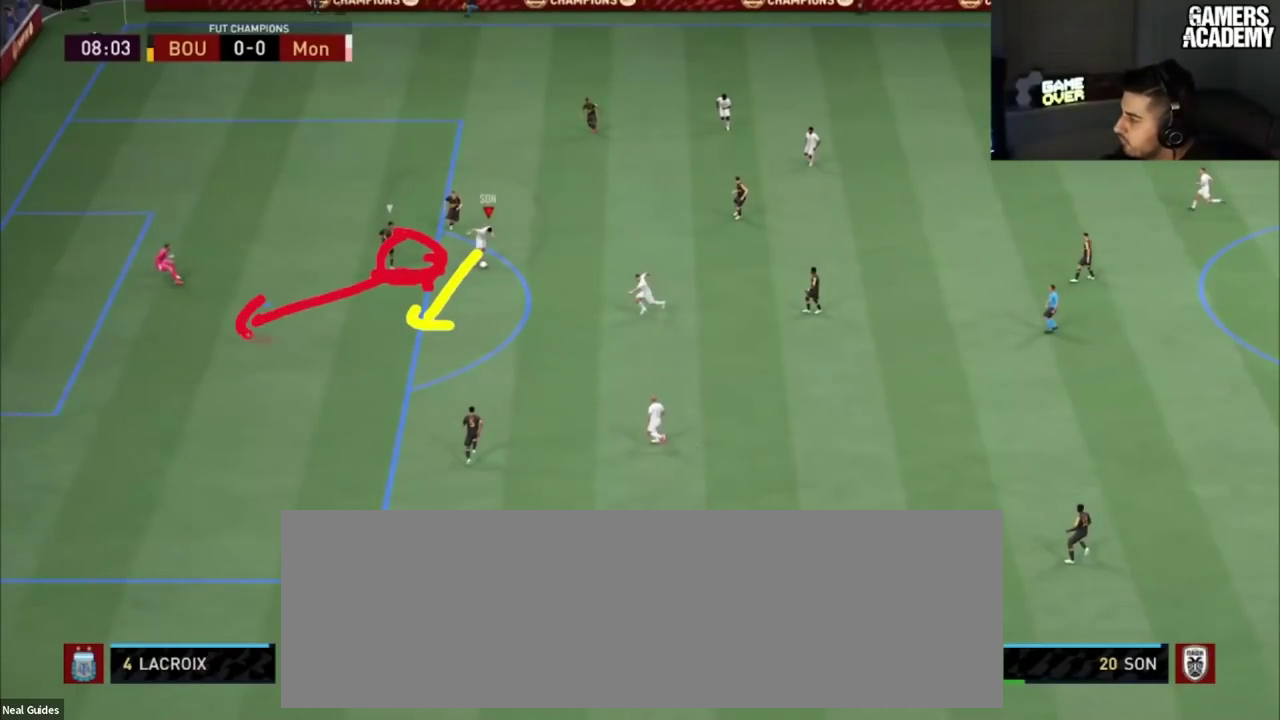
{"dt_ms": 700, "buttons": [], "left_stick": "right", "right_stick": "center", "button_events": []}
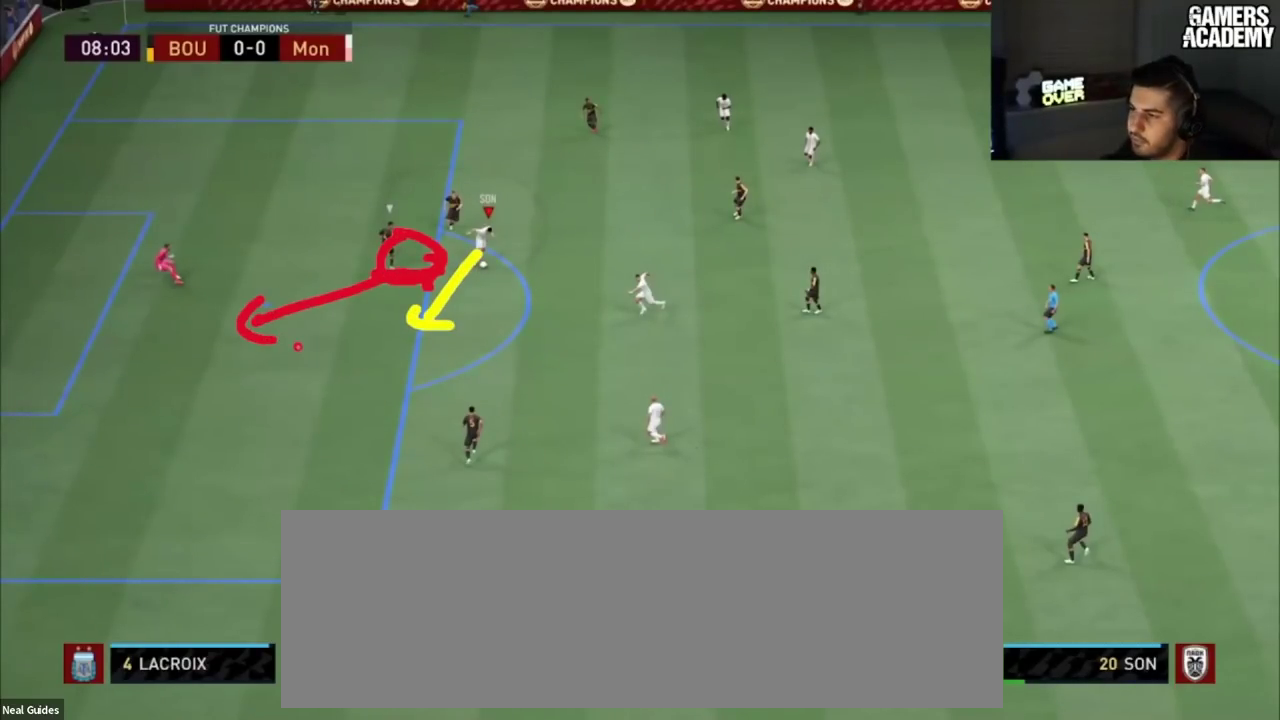
{"dt_ms": 301, "buttons": [], "left_stick": "right", "right_stick": "center", "button_events": []}
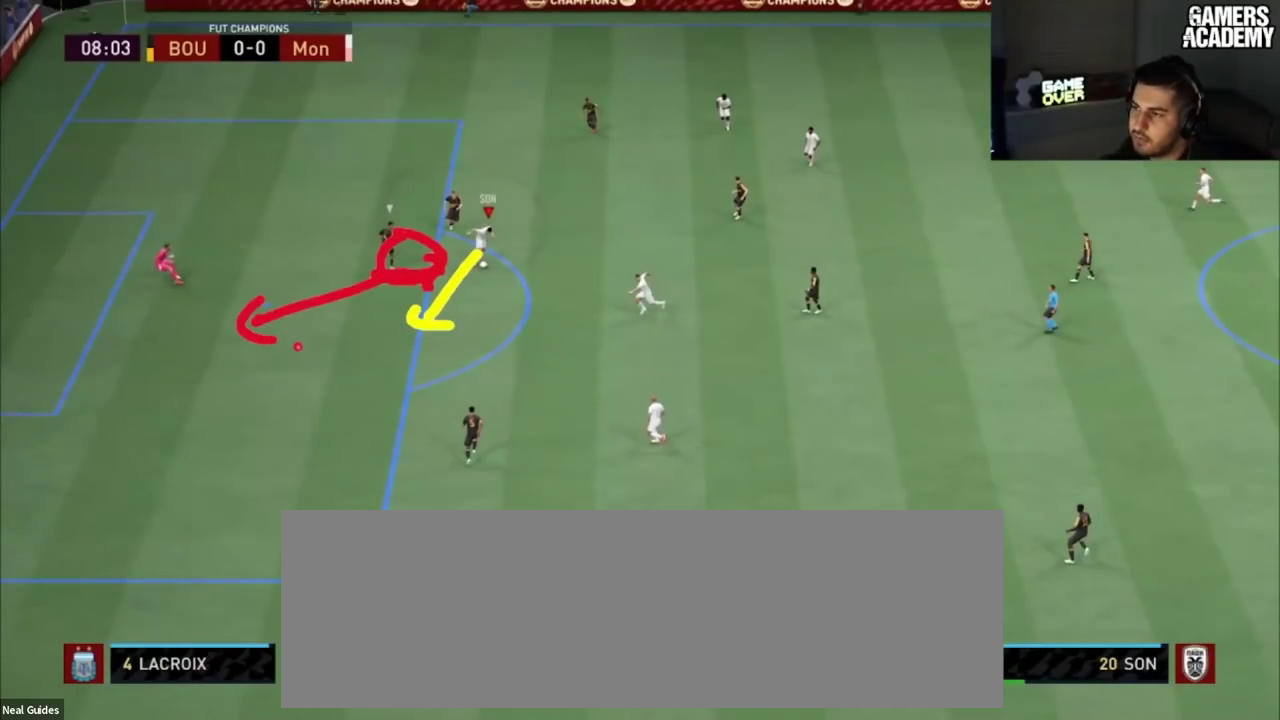
{"dt_ms": 500, "buttons": [], "left_stick": "right", "right_stick": "center", "button_events": []}
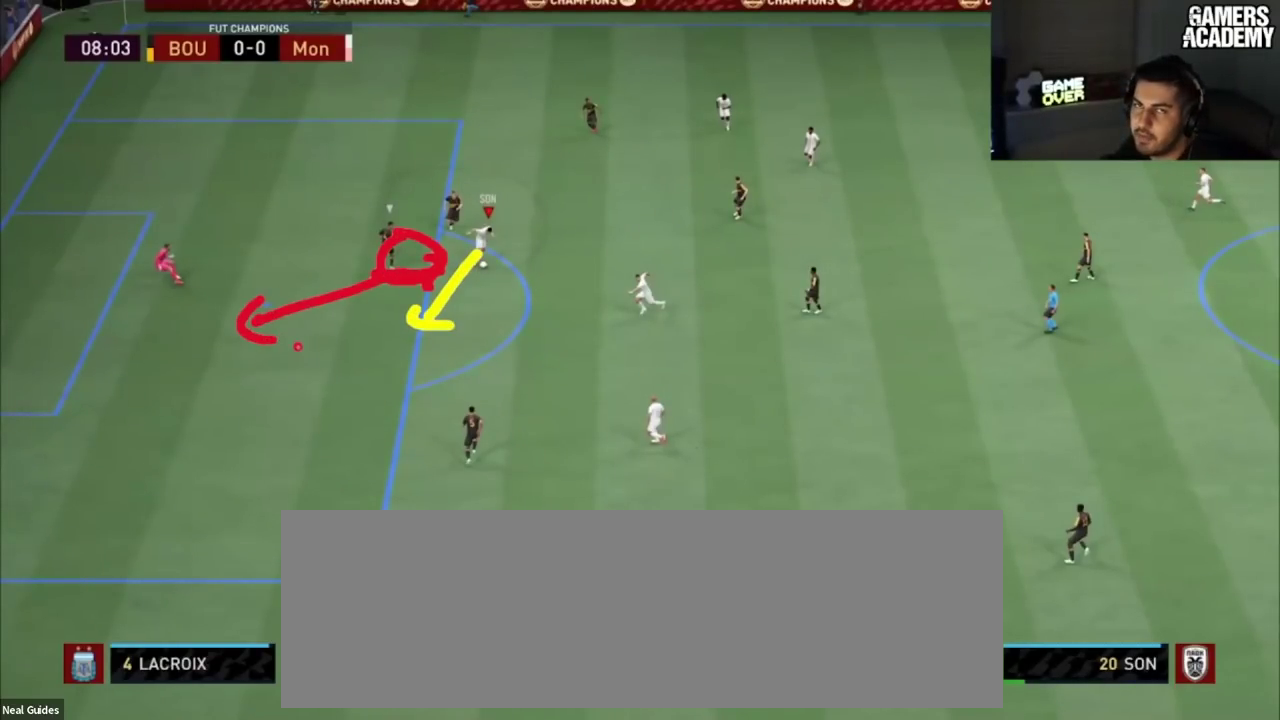
{"dt_ms": 501, "buttons": [], "left_stick": "right", "right_stick": "center", "button_events": []}
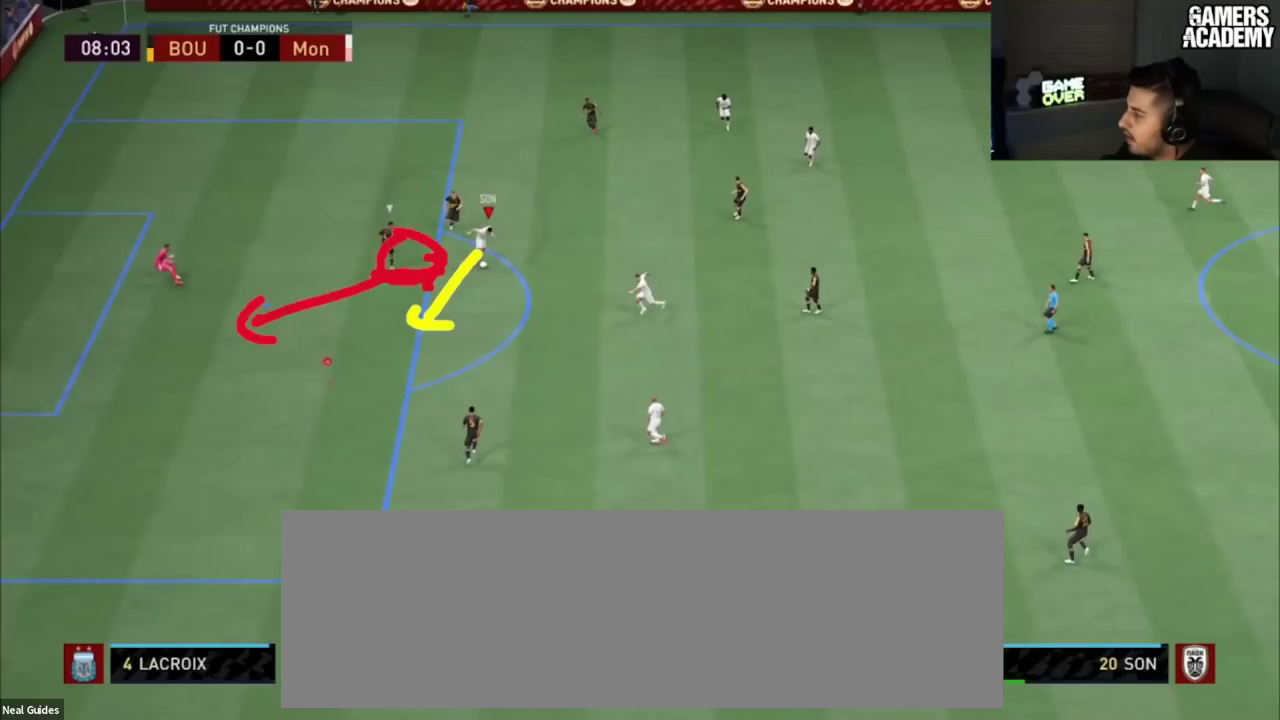
{"dt_ms": 500, "buttons": [], "left_stick": "right", "right_stick": "center", "button_events": []}
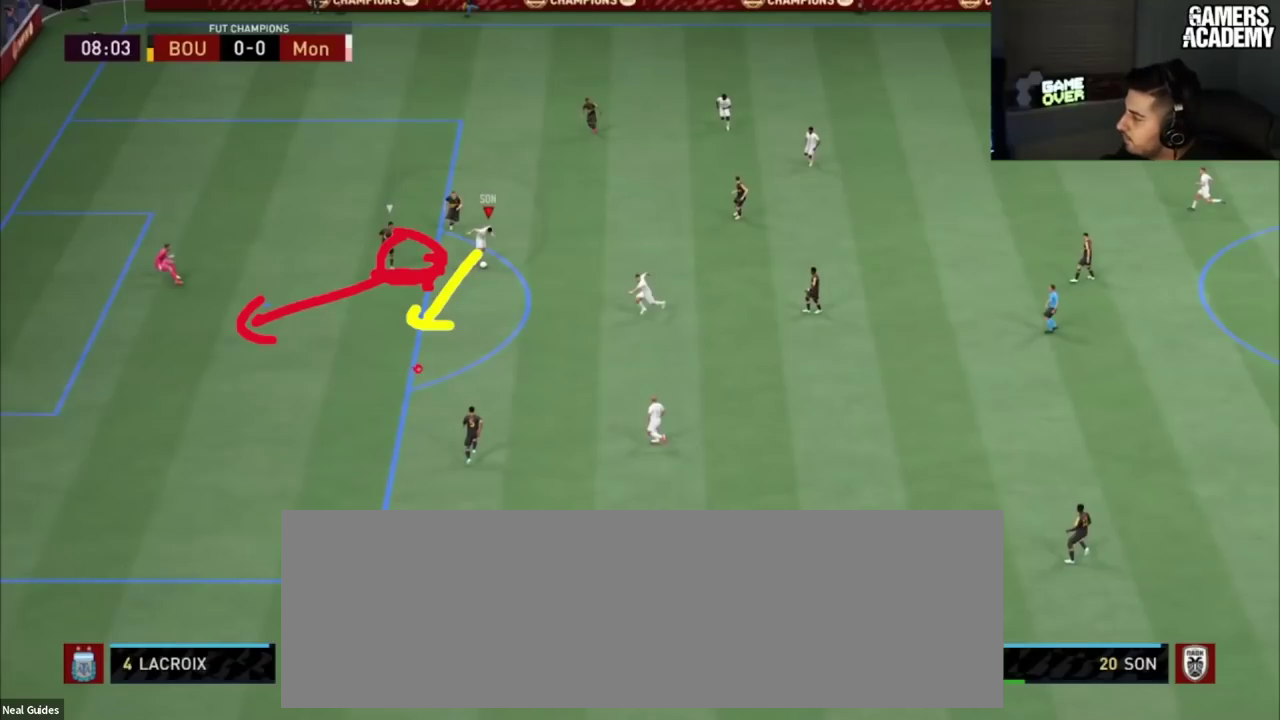
{"dt_ms": 501, "buttons": [], "left_stick": "right", "right_stick": "center", "button_events": []}
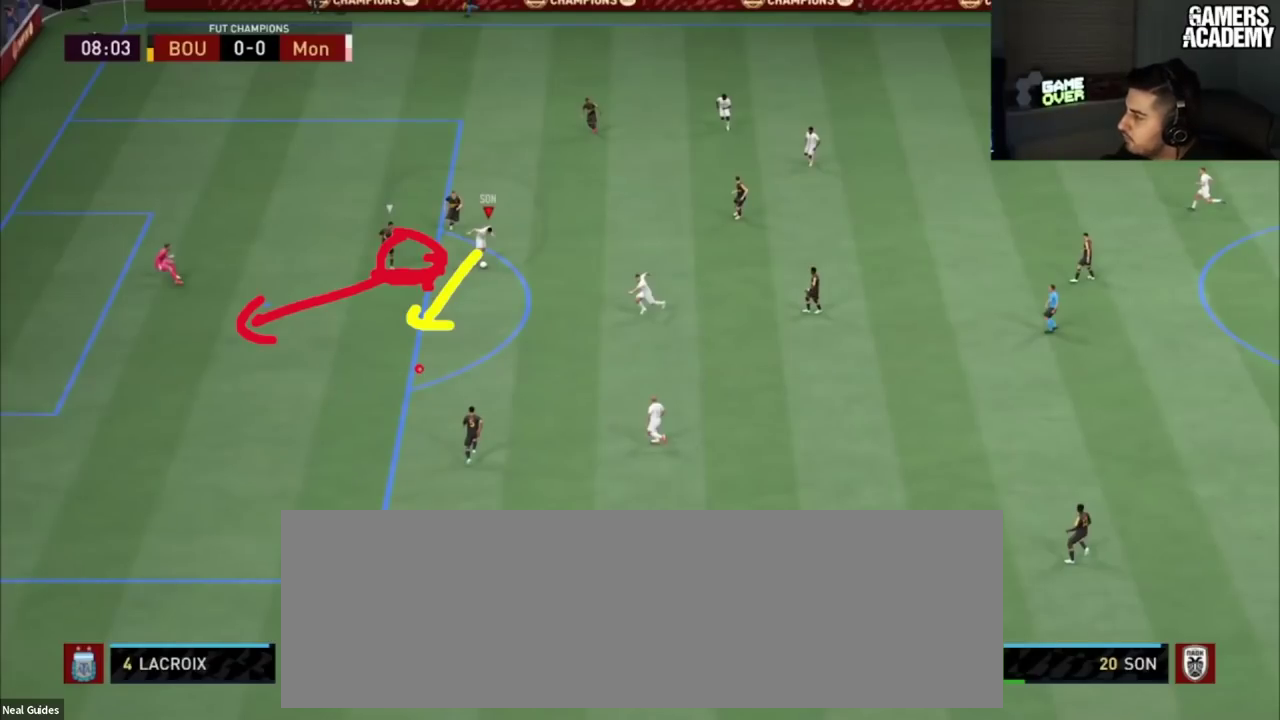
{"dt_ms": 500, "buttons": [], "left_stick": "right", "right_stick": "center", "button_events": []}
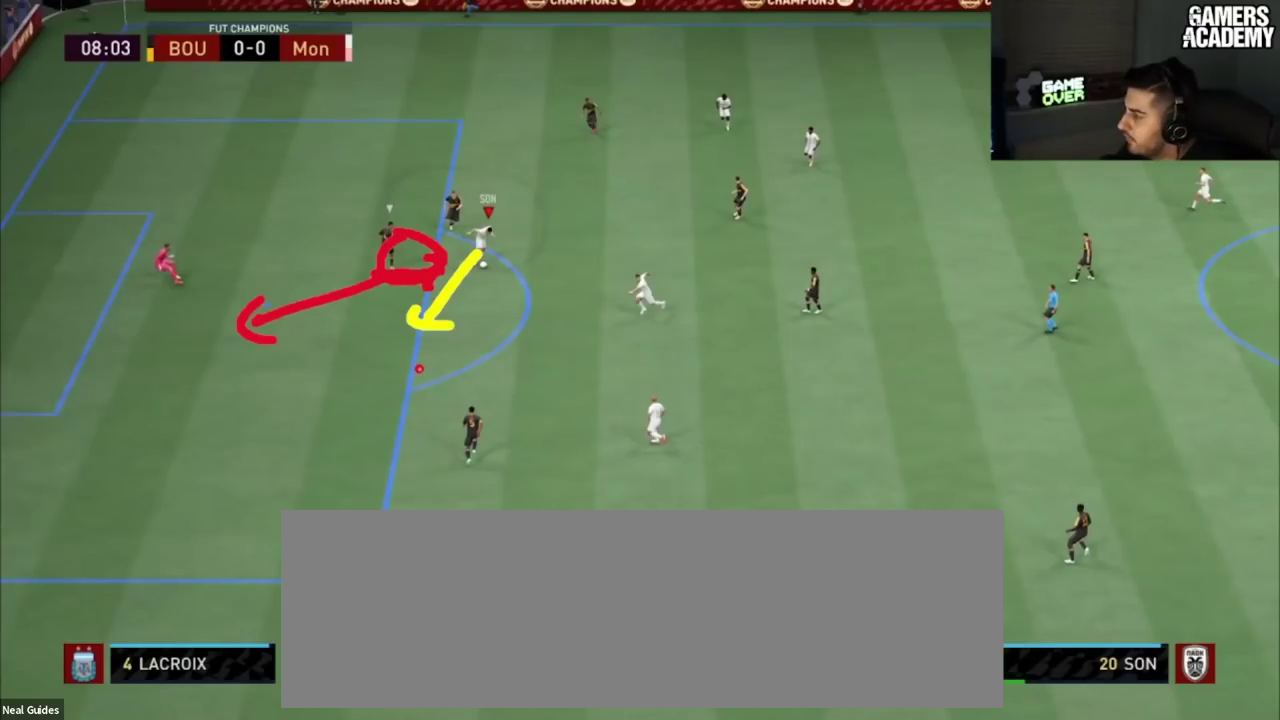
{"dt_ms": 501, "buttons": [], "left_stick": "right", "right_stick": "center", "button_events": []}
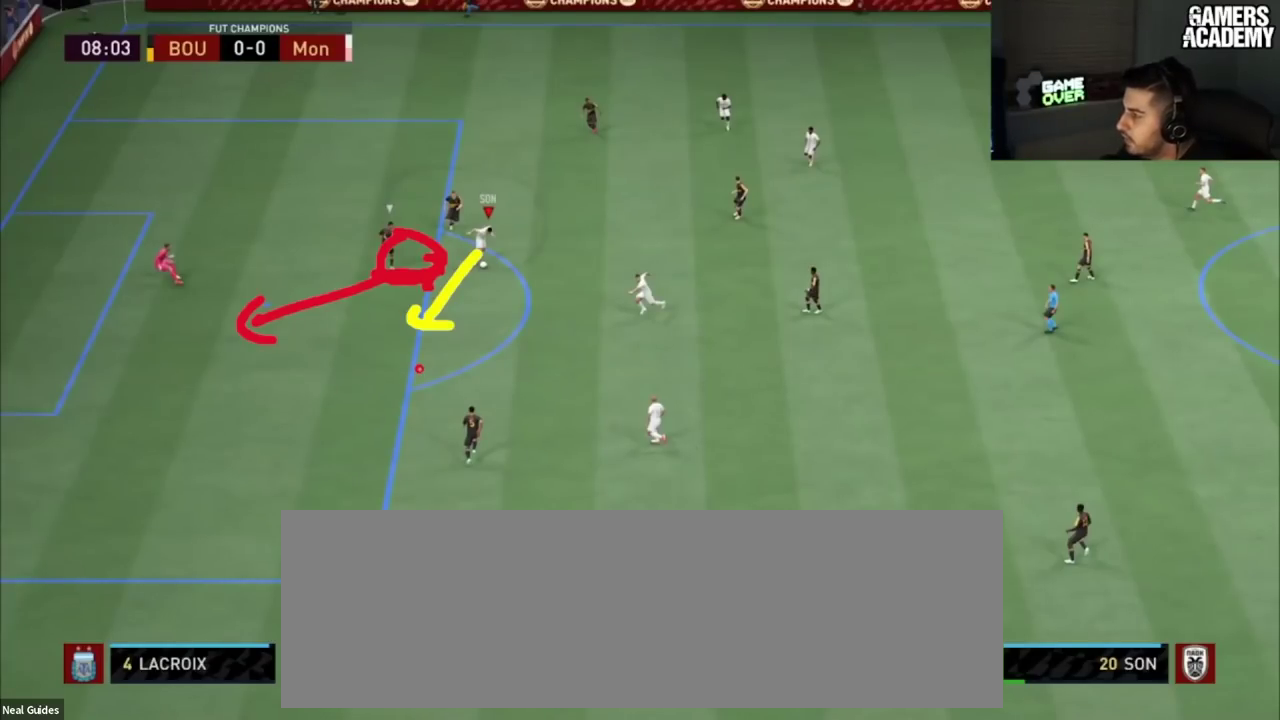
{"dt_ms": 500, "buttons": [], "left_stick": "right", "right_stick": "center", "button_events": []}
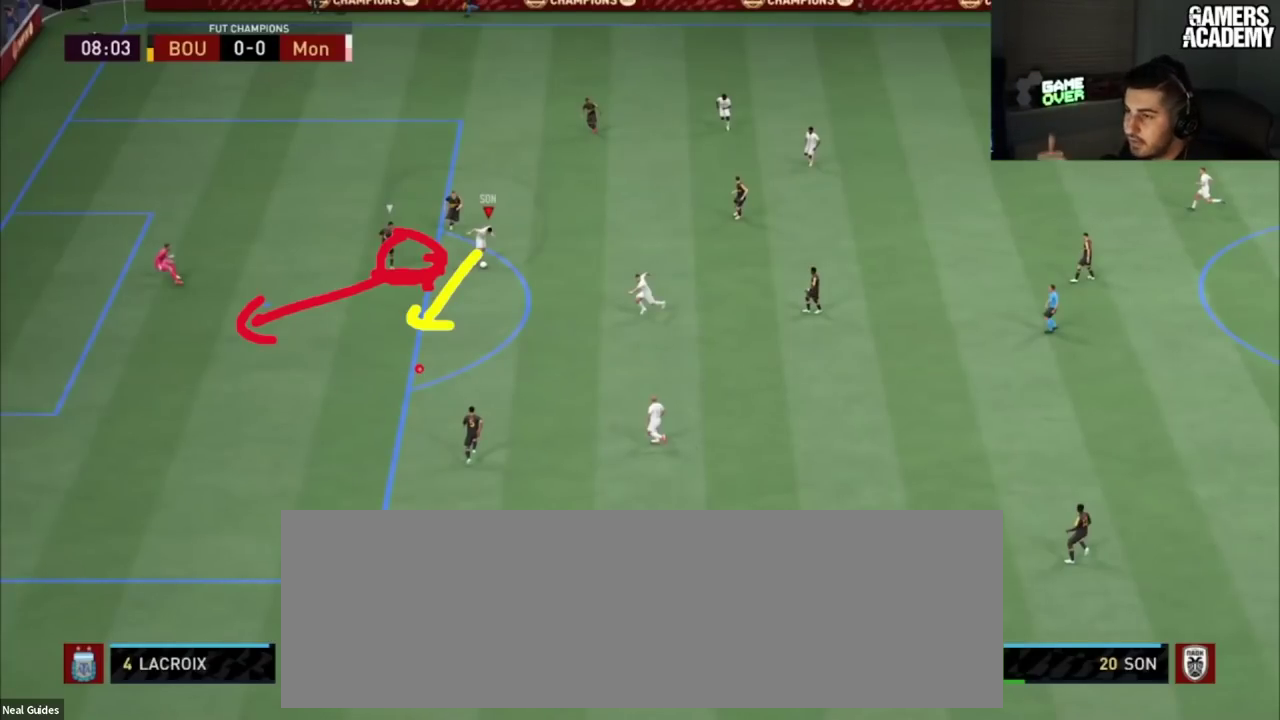
{"dt_ms": 501, "buttons": [], "left_stick": "right", "right_stick": "center", "button_events": []}
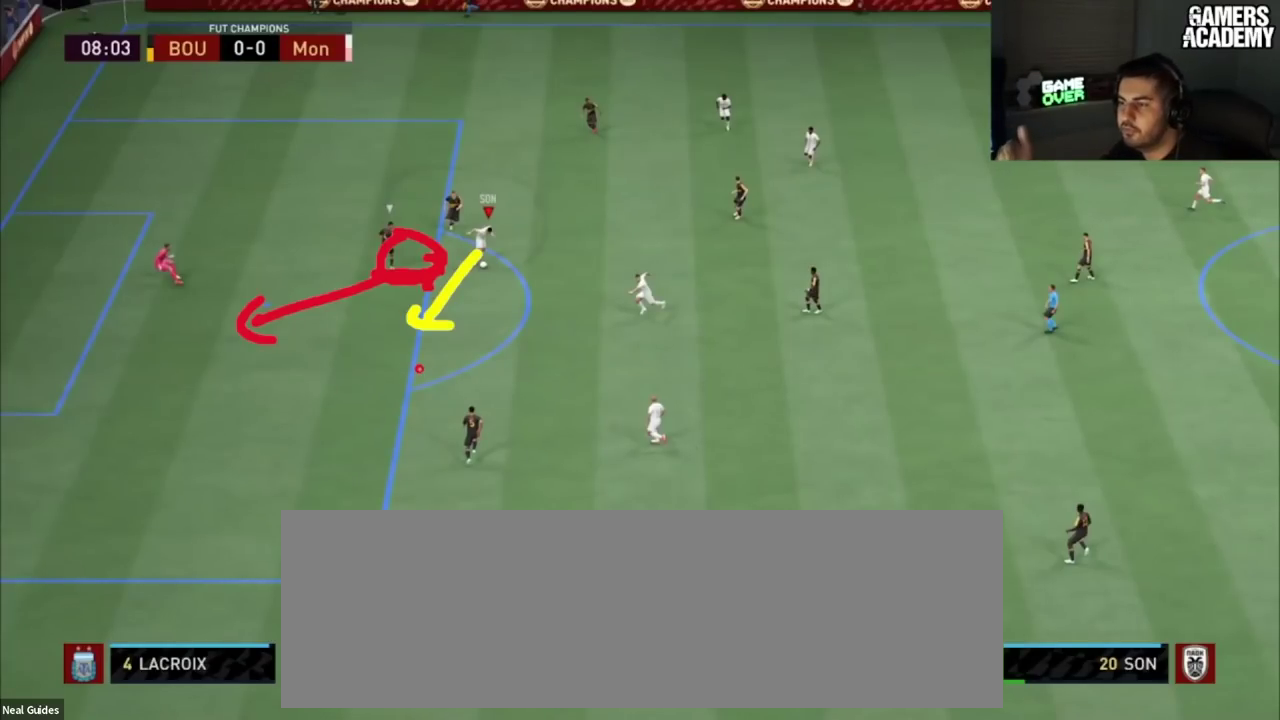
{"dt_ms": 500, "buttons": [], "left_stick": "right", "right_stick": "center", "button_events": []}
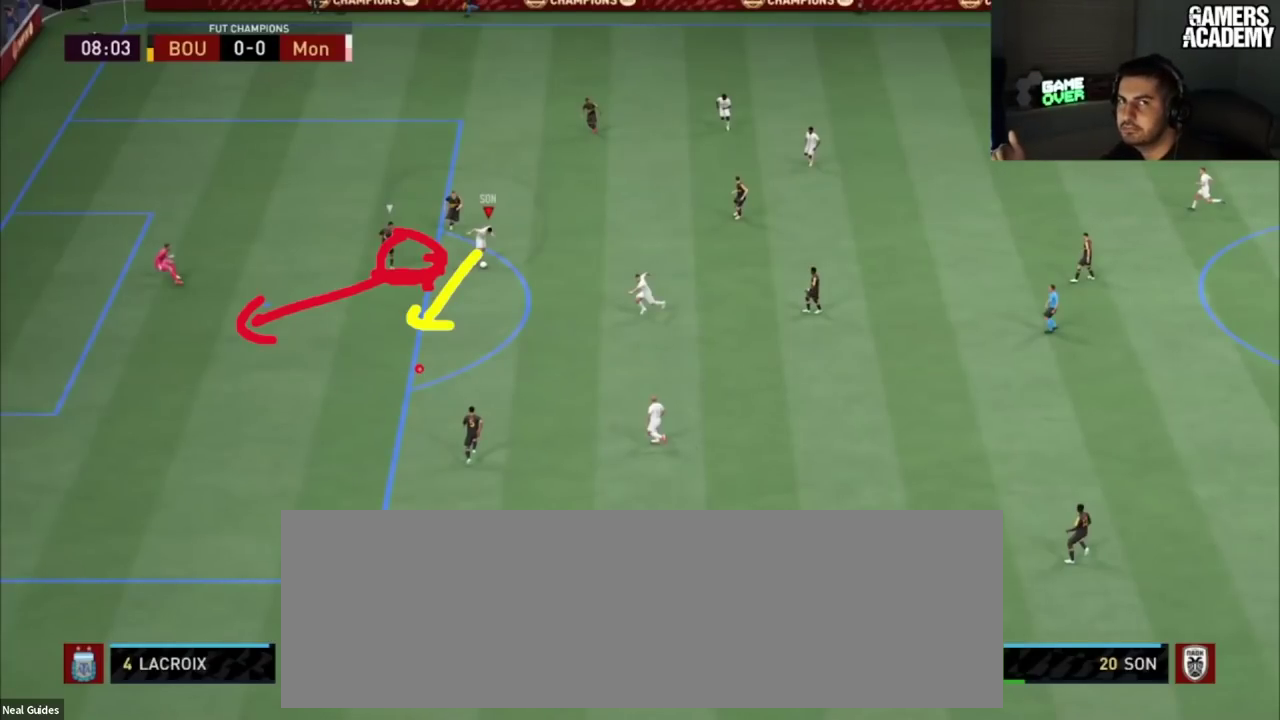
{"dt_ms": 501, "buttons": [], "left_stick": "right", "right_stick": "center", "button_events": []}
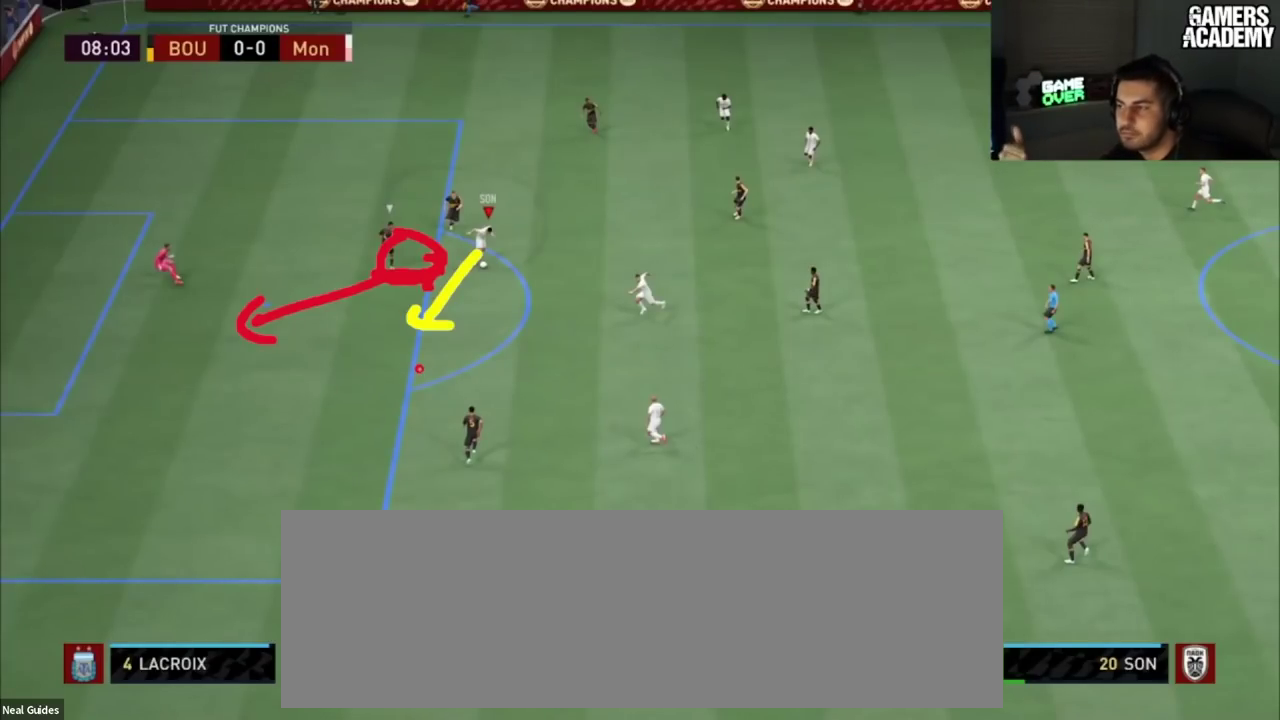
{"dt_ms": 500, "buttons": [], "left_stick": "right", "right_stick": "center", "button_events": []}
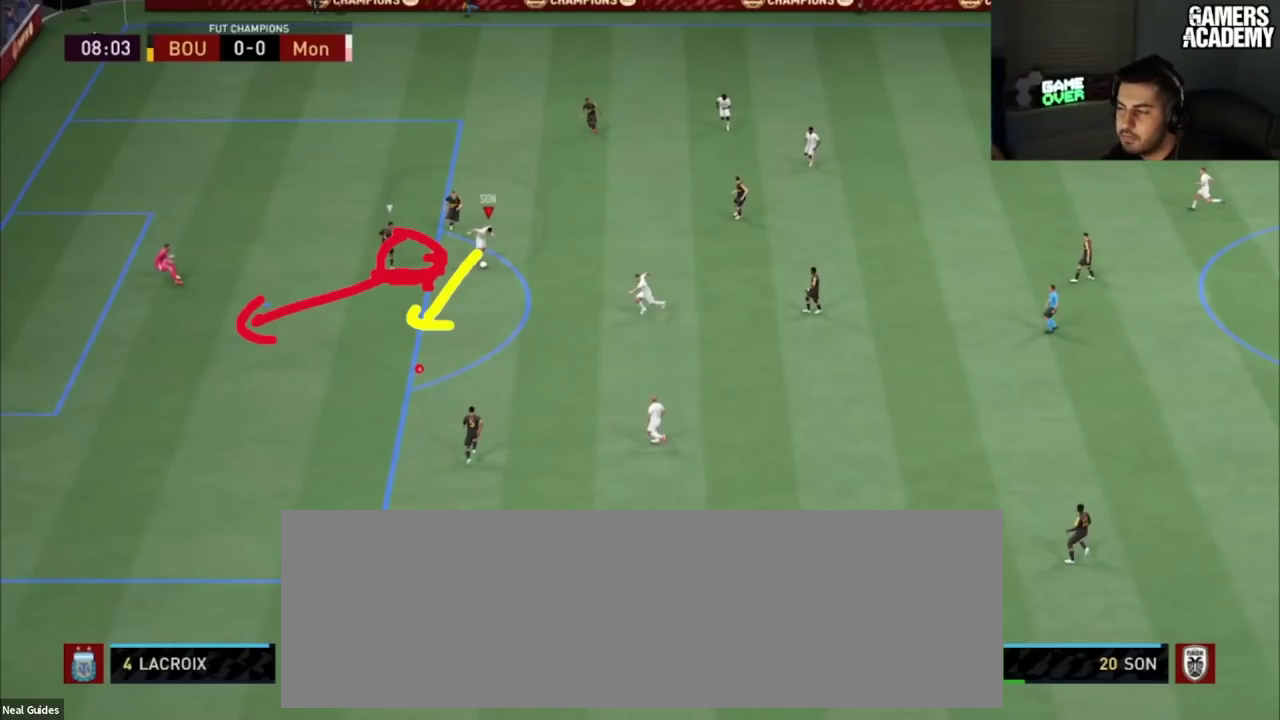
{"dt_ms": 501, "buttons": [], "left_stick": "right", "right_stick": "center", "button_events": []}
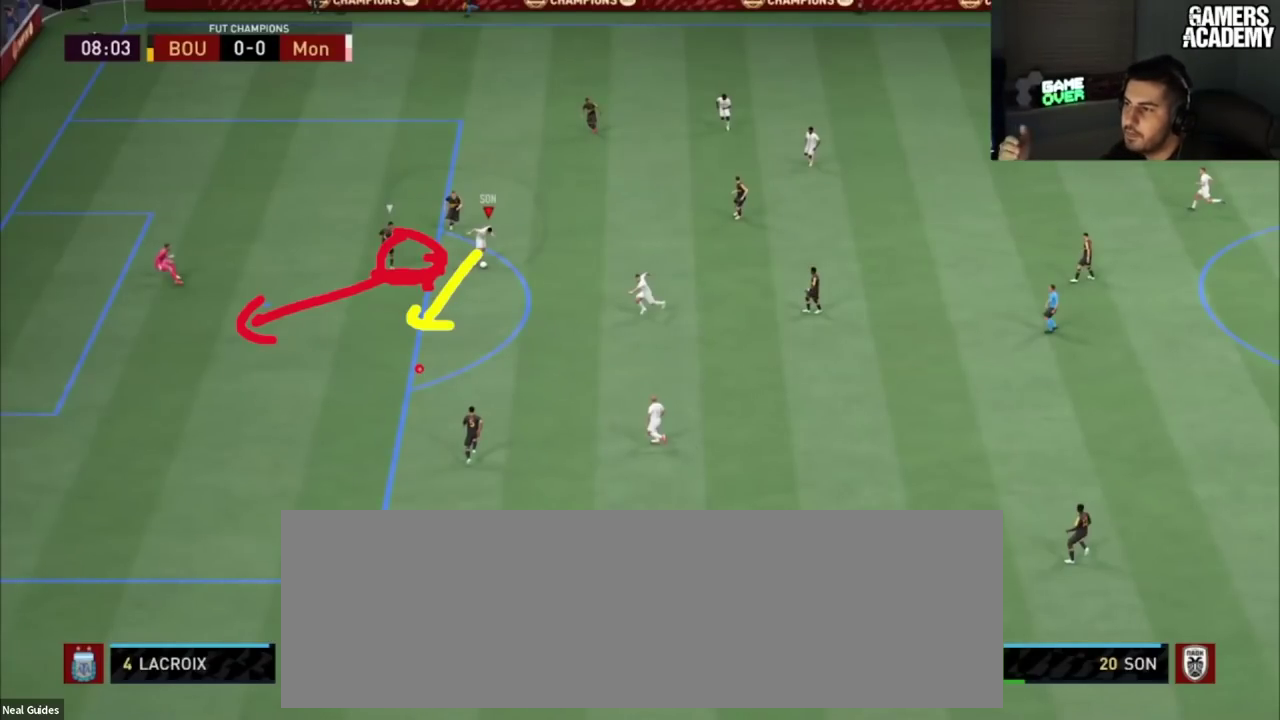
{"dt_ms": 500, "buttons": [], "left_stick": "right", "right_stick": "center", "button_events": []}
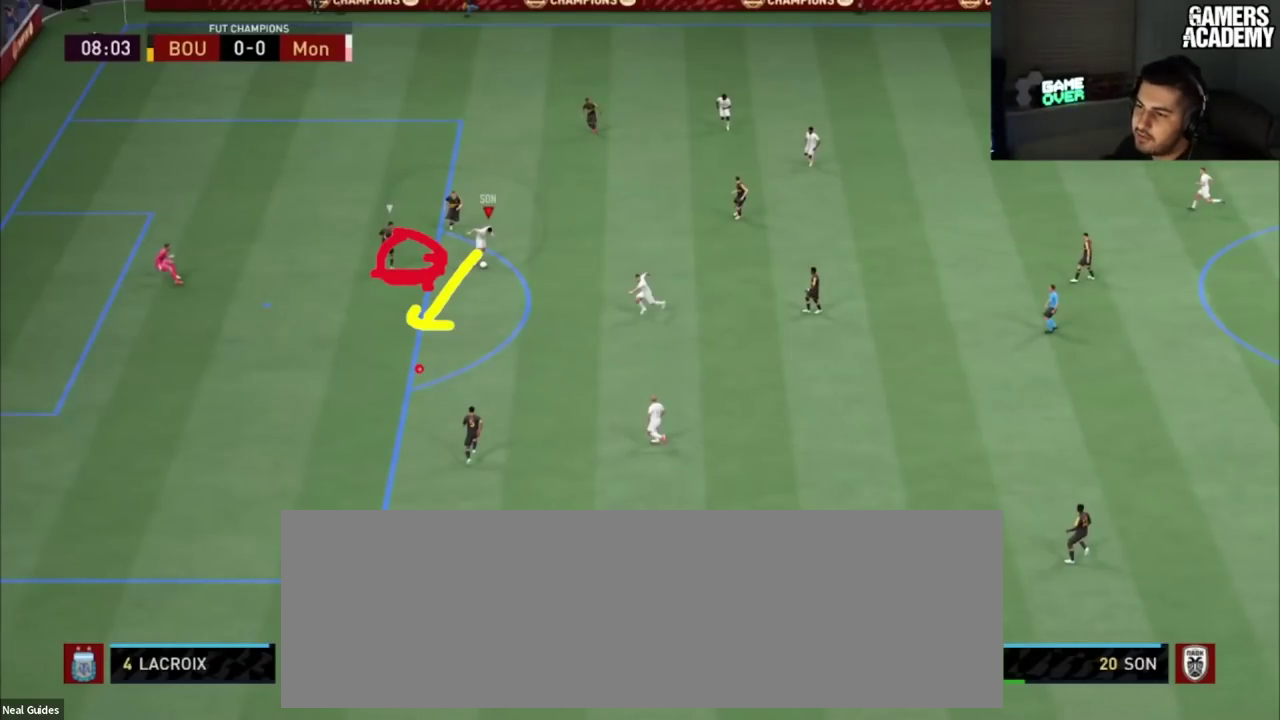
{"dt_ms": 501, "buttons": [], "left_stick": "right", "right_stick": "center", "button_events": []}
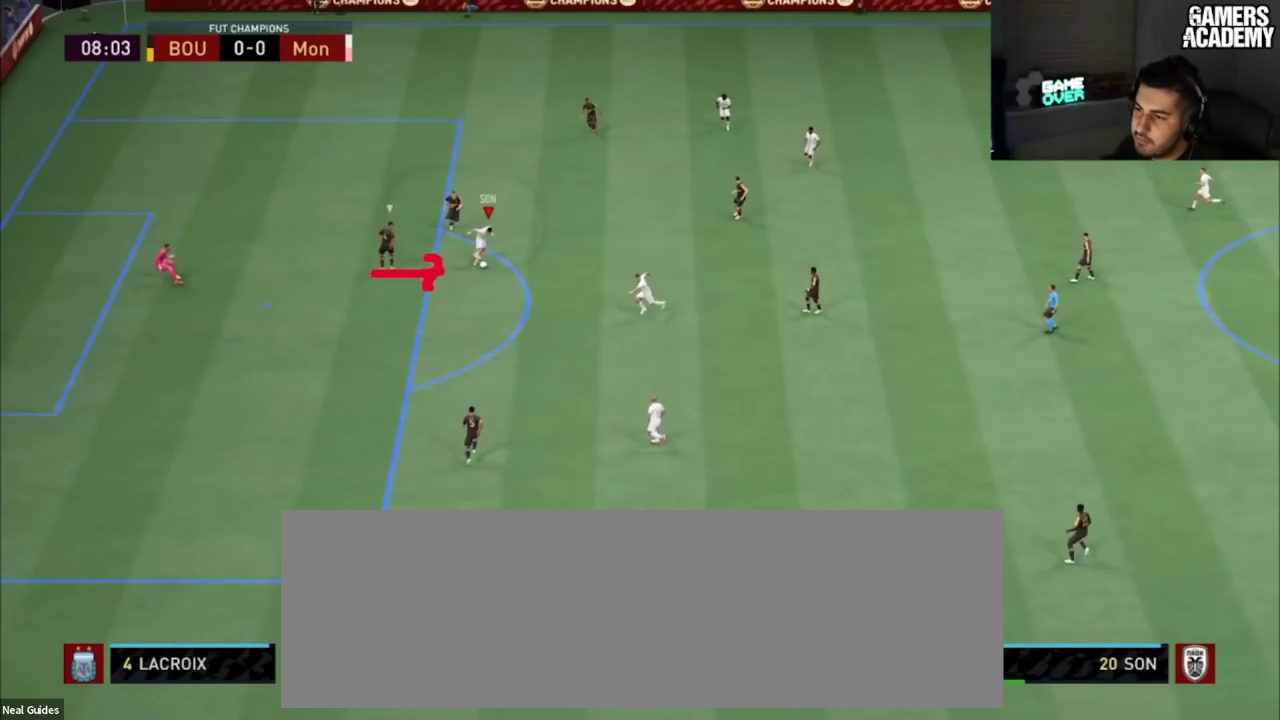
{"dt_ms": 500, "buttons": [], "left_stick": "right", "right_stick": "center", "button_events": []}
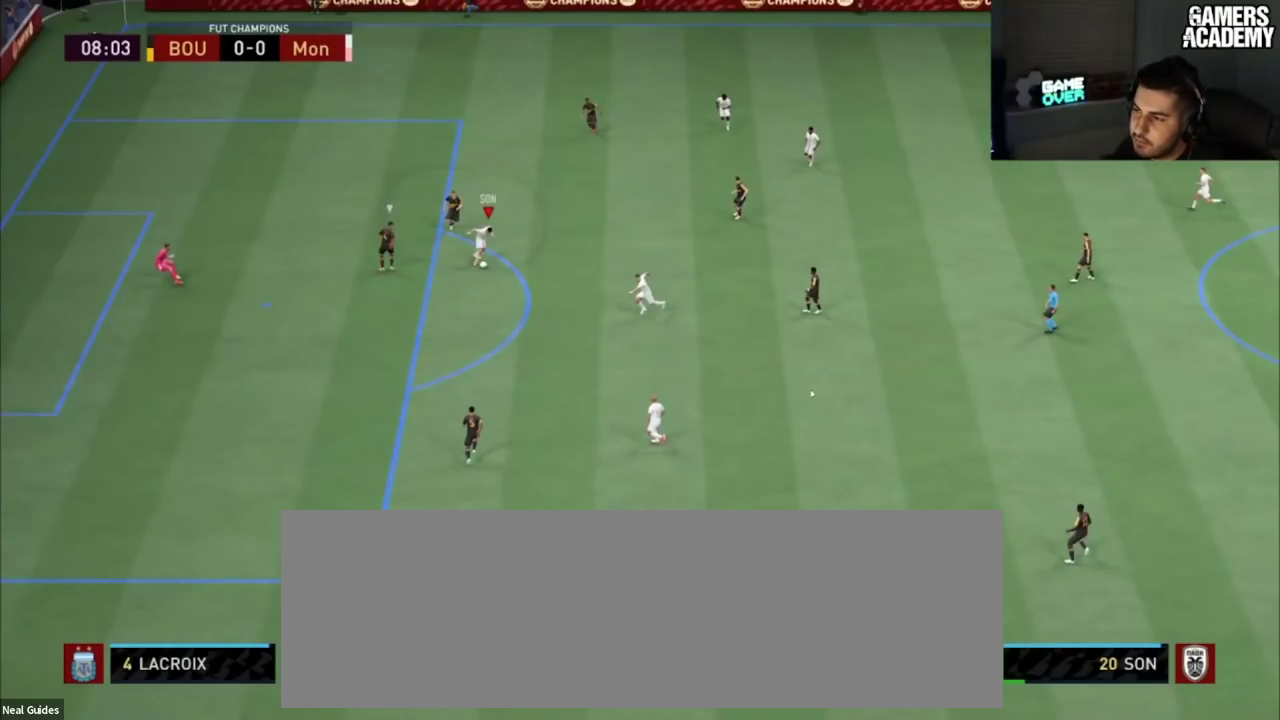
{"dt_ms": 701, "buttons": [], "left_stick": "right", "right_stick": "center", "button_events": []}
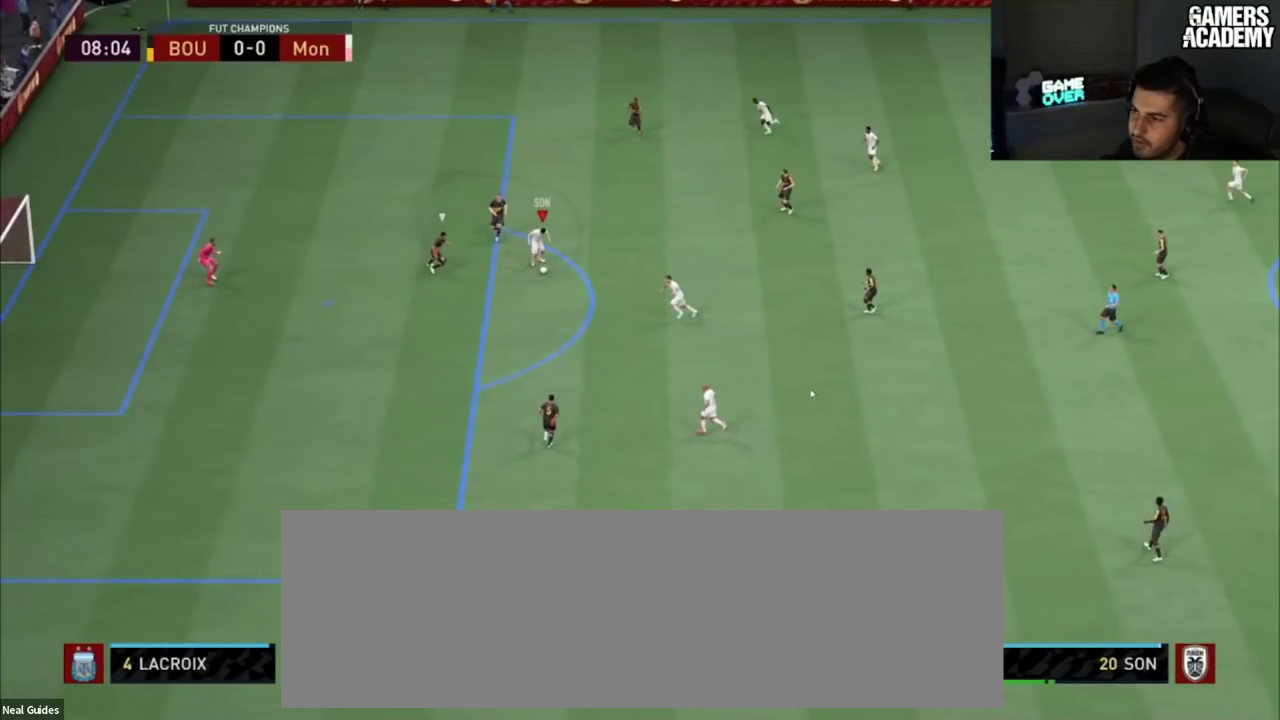
{"dt_ms": 300, "buttons": [], "left_stick": "right", "right_stick": "center", "button_events": []}
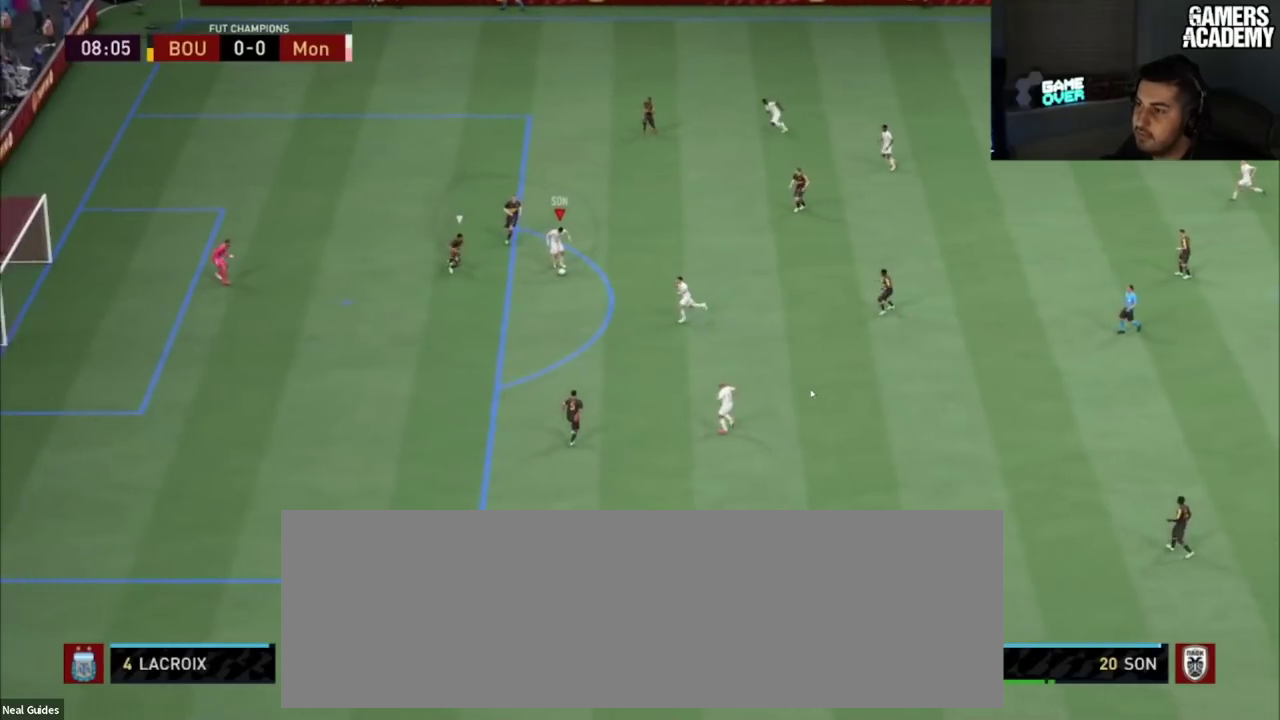
{"dt_ms": 701, "buttons": [], "left_stick": "up", "right_stick": "center"}
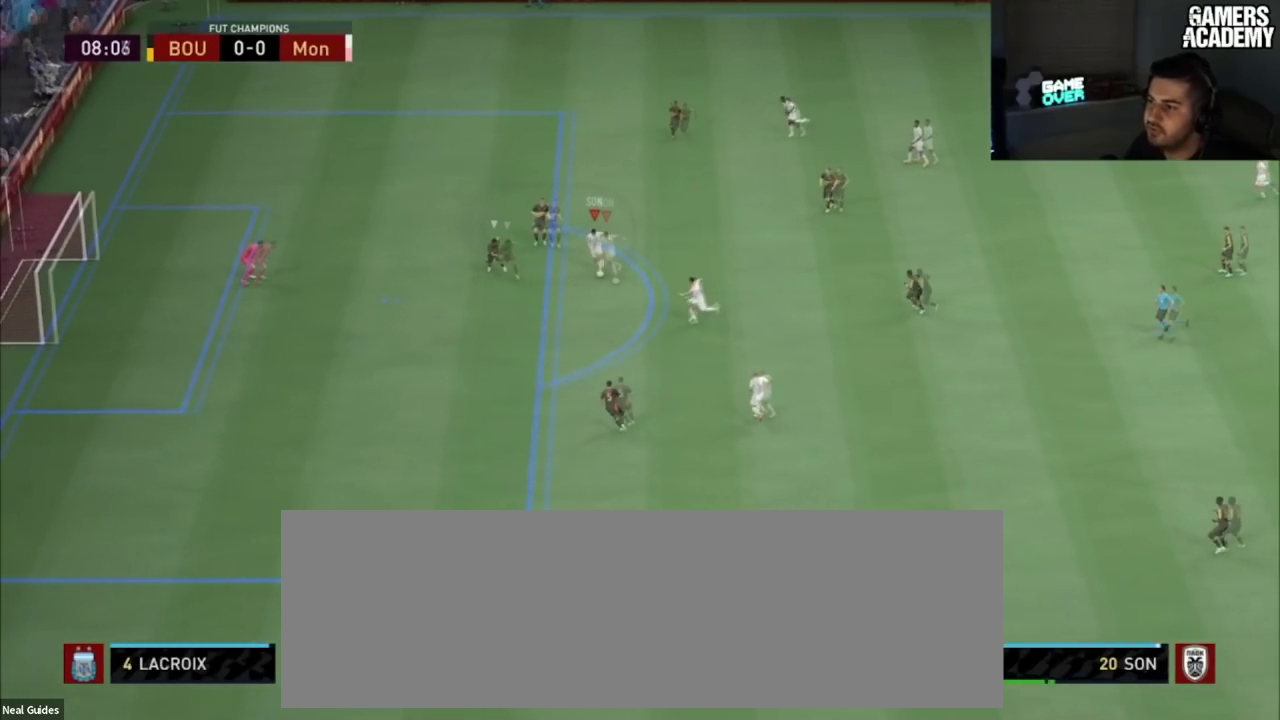
{"dt_ms": 100, "buttons": [], "left_stick": "up", "right_stick": "center", "button_events": []}
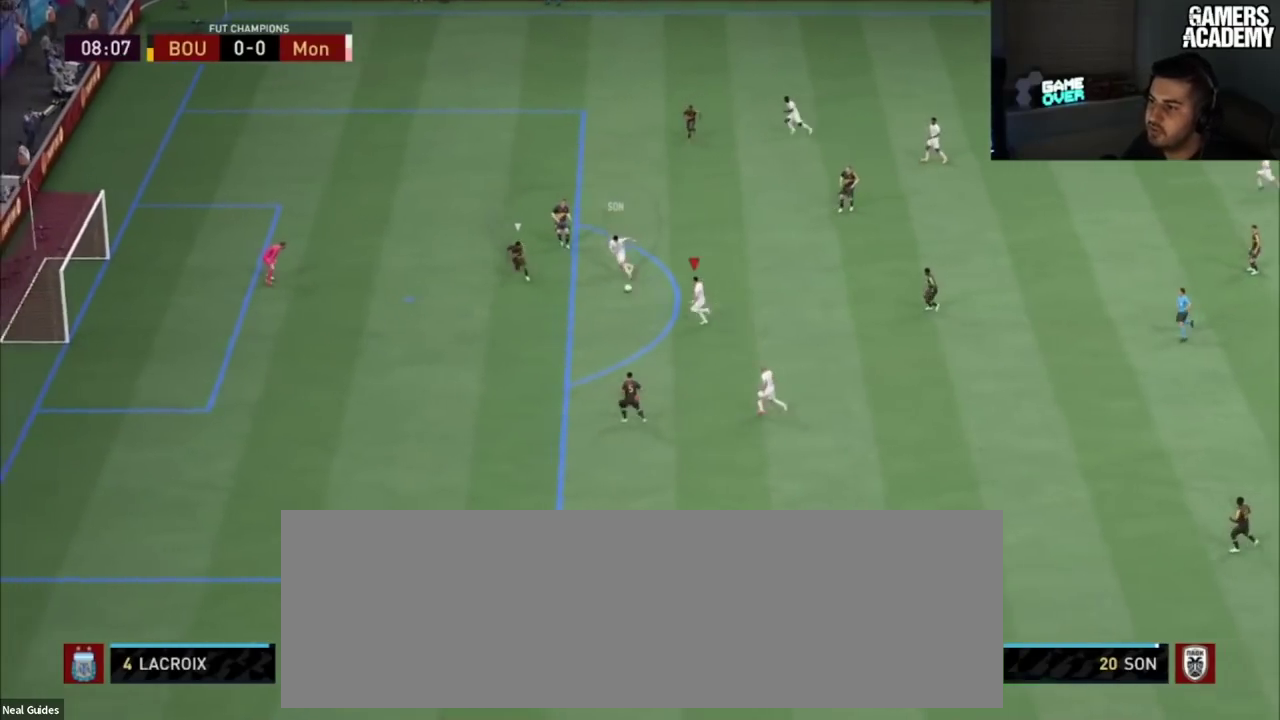
{"dt_ms": 200, "buttons": [], "left_stick": "up", "right_stick": "center", "button_events": [[100, "CROSS", "down"], [200, "CROSS", "up"]]}
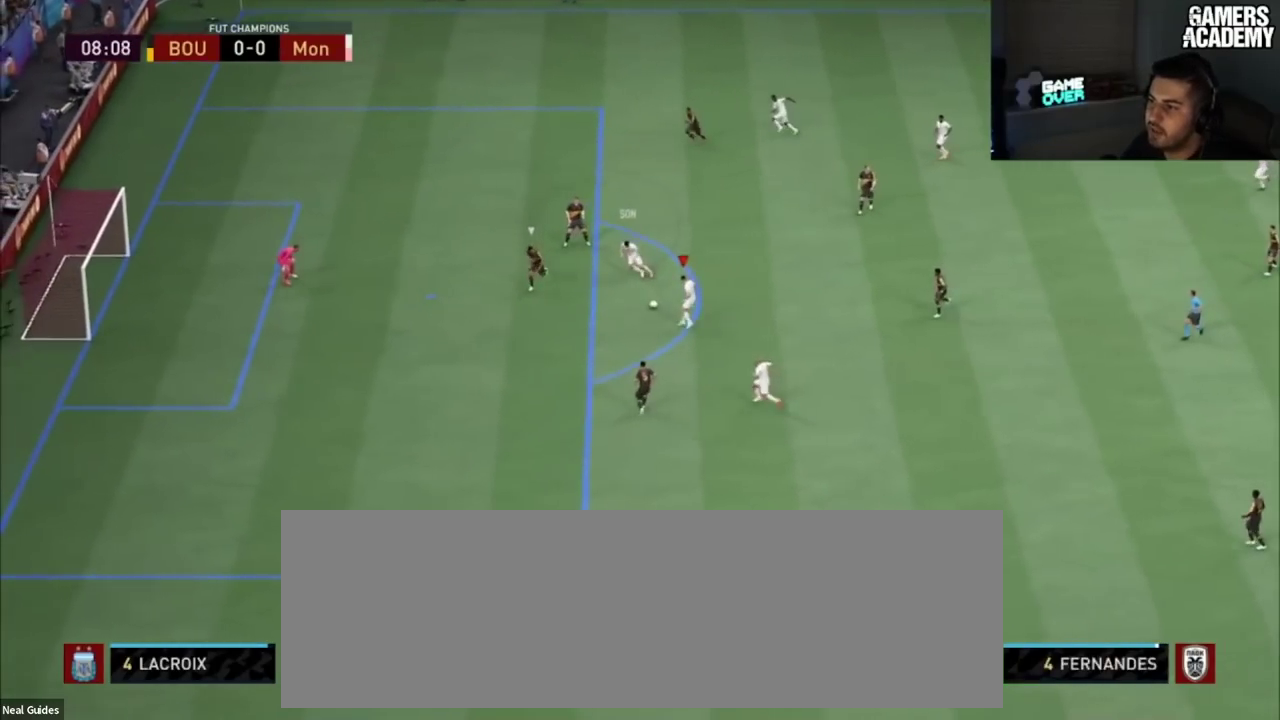
{"dt_ms": 200, "buttons": ["R2"], "left_stick": "up", "right_stick": "center", "button_events": [[184, "R2", "down"]]}
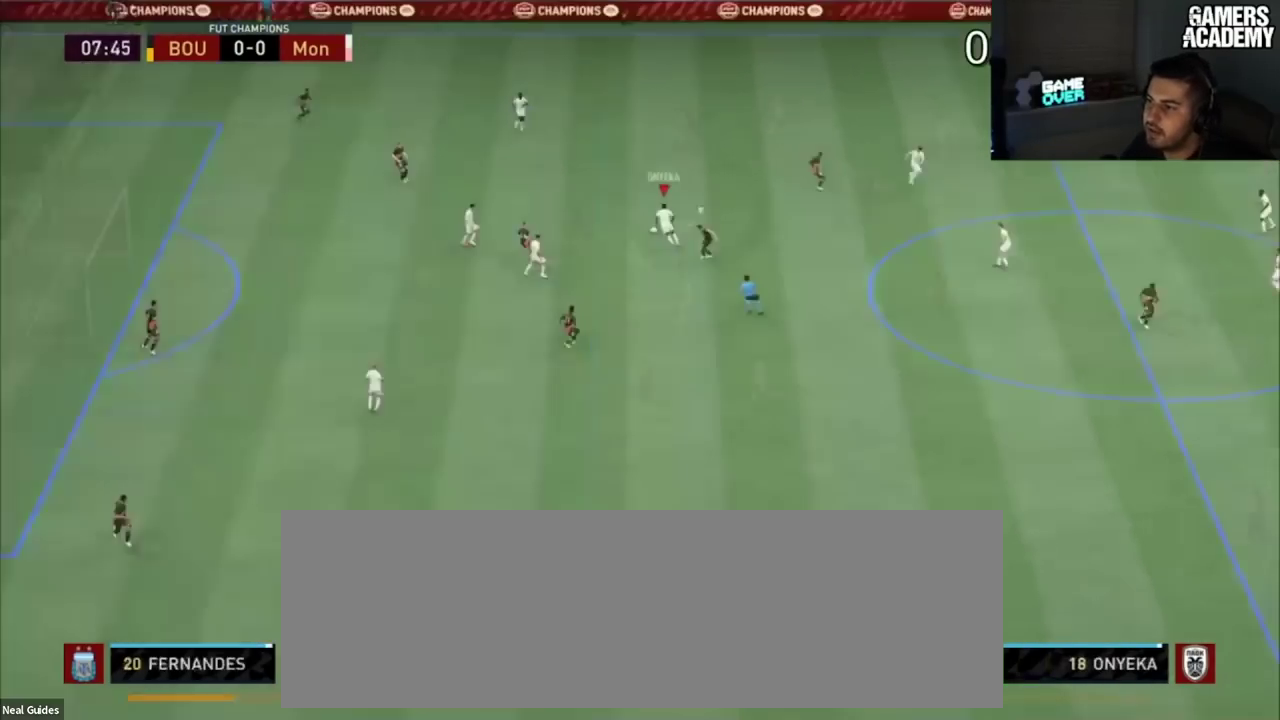
{"dt_ms": 201, "buttons": [], "left_stick": "up", "right_stick": "center", "button_events": [[184, "R2", "up"]]}
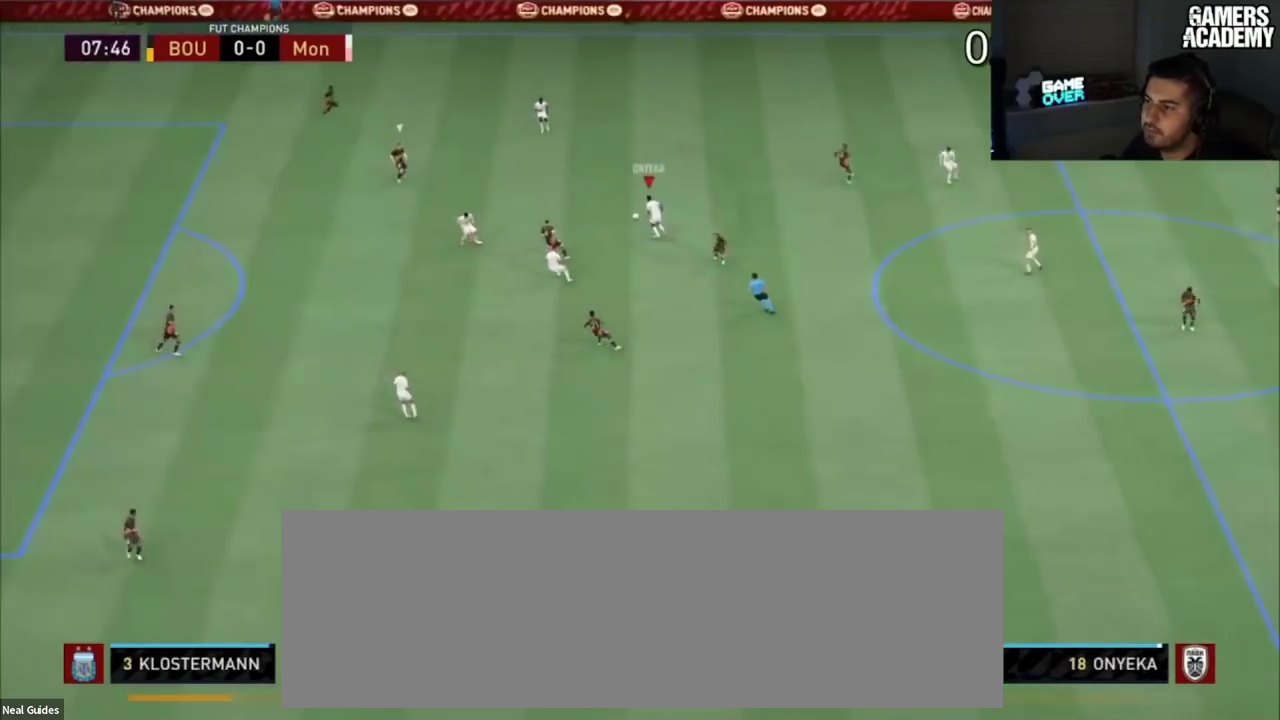
{"dt_ms": 200, "buttons": [], "left_stick": "up", "right_stick": "center", "button_events": []}
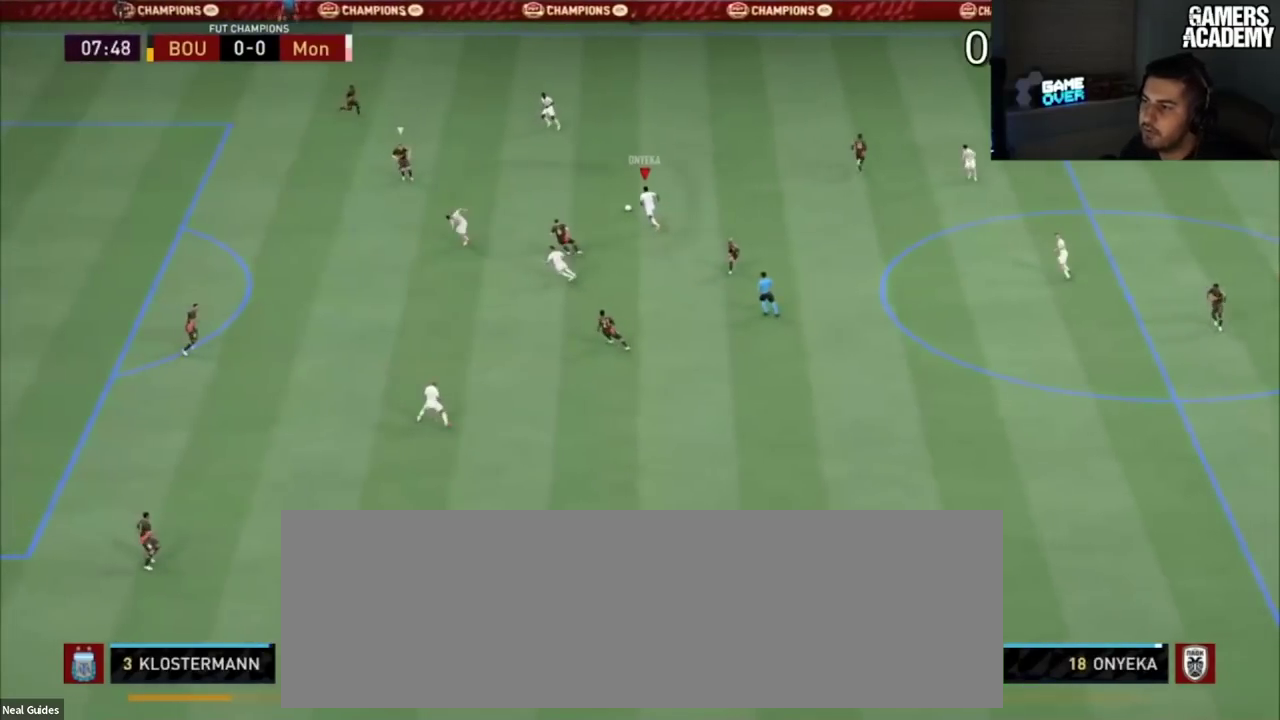
{"dt_ms": 200, "buttons": ["CROSS"], "left_stick": "up-left", "right_stick": "center"}
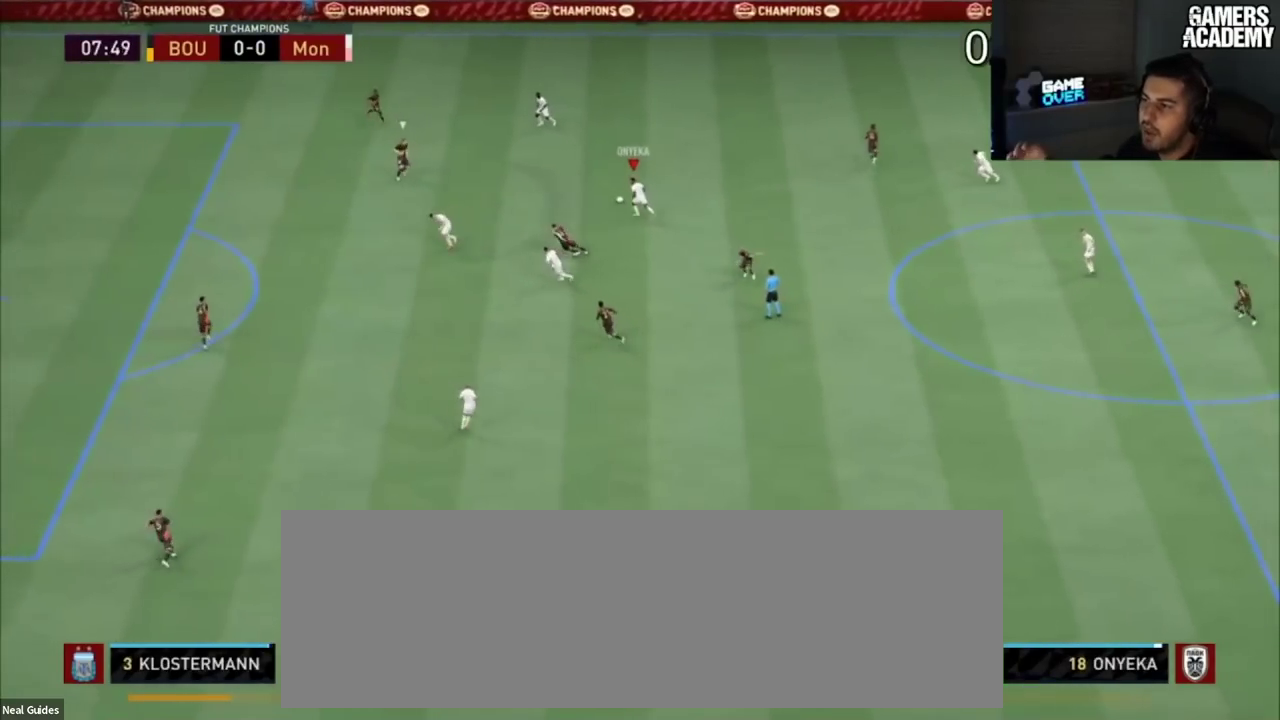
{"dt_ms": 100, "buttons": ["CROSS"], "left_stick": "up-left", "right_stick": "center", "button_events": []}